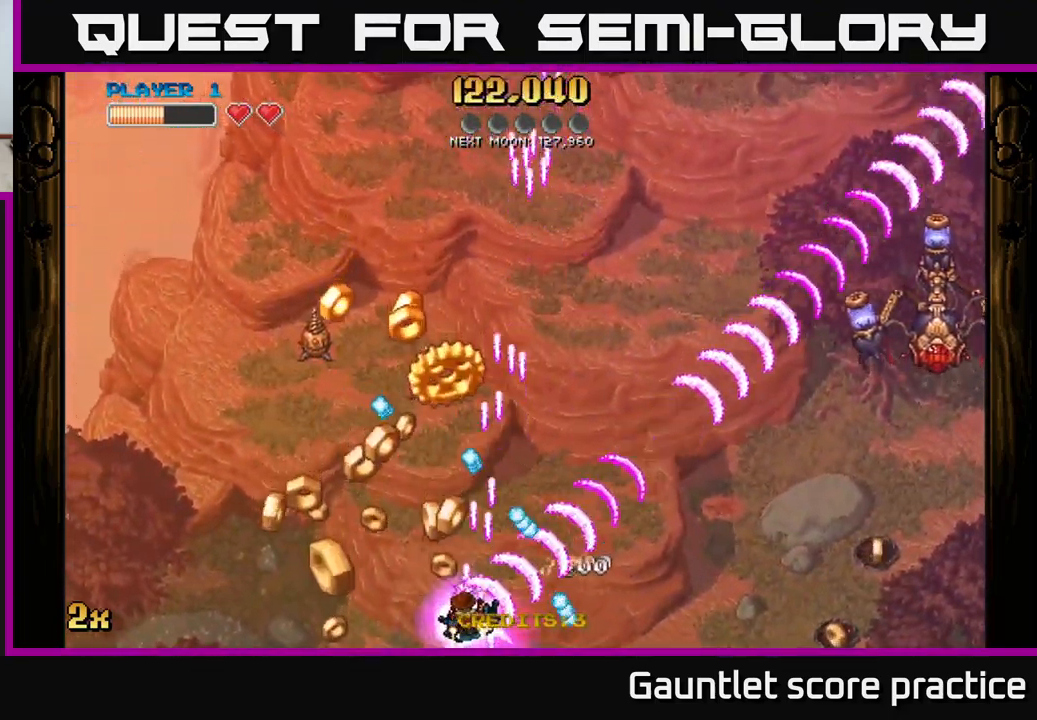
Gameplay with a controller (Xbox layout); each line is a JSON object with the inputs held at the frame after it. "events" lists button and stick changes between this image and that frame as [ms after this image, input, new state], when the widget could be followed in between. Not read: right_stick.
{"buttons": ["A"], "left_stick": "center", "events": [[100, "X", "down"], [100, "left_stick", "up"], [217, "X", "up"], [284, "left_stick", "left"], [384, "left_stick", "down"], [434, "left_stick", "center"]]}
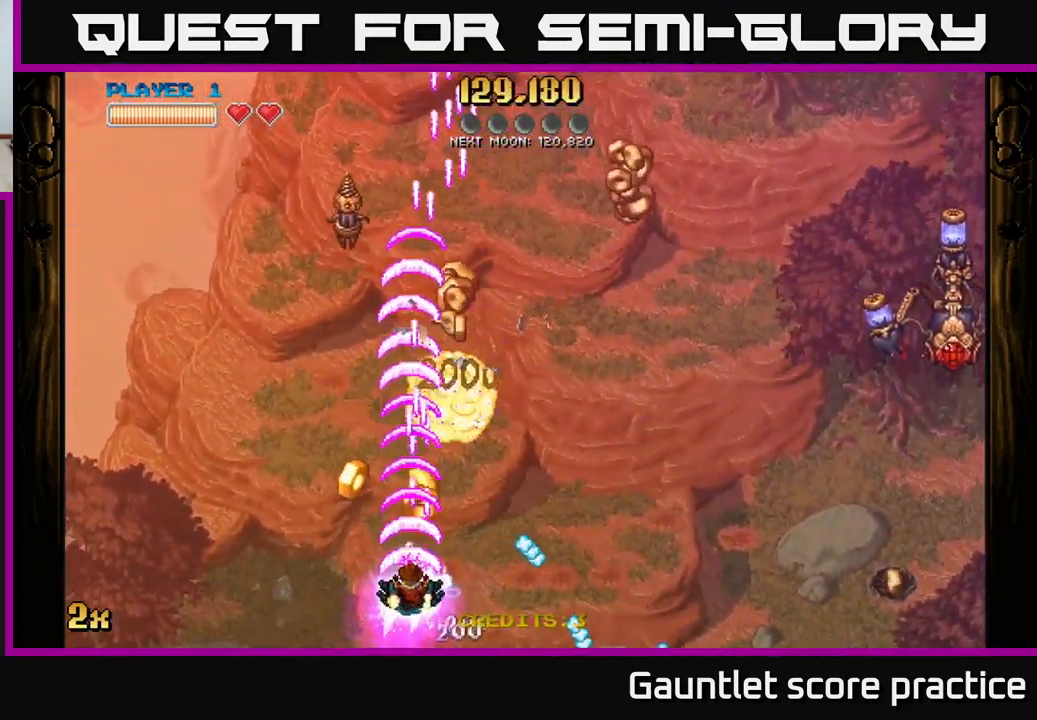
{"buttons": ["A"], "left_stick": "right", "events": [[50, "left_stick", "left"], [217, "left_stick", "up-right"], [367, "left_stick", "right"]]}
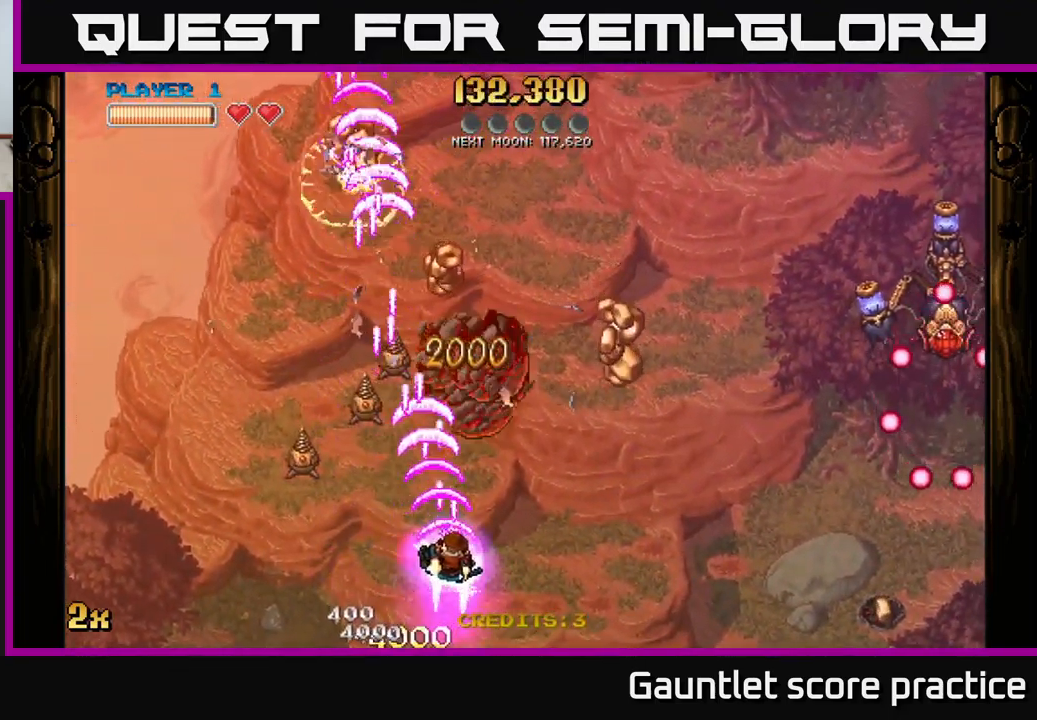
{"buttons": [], "left_stick": "right", "events": [[434, "A", "up"]]}
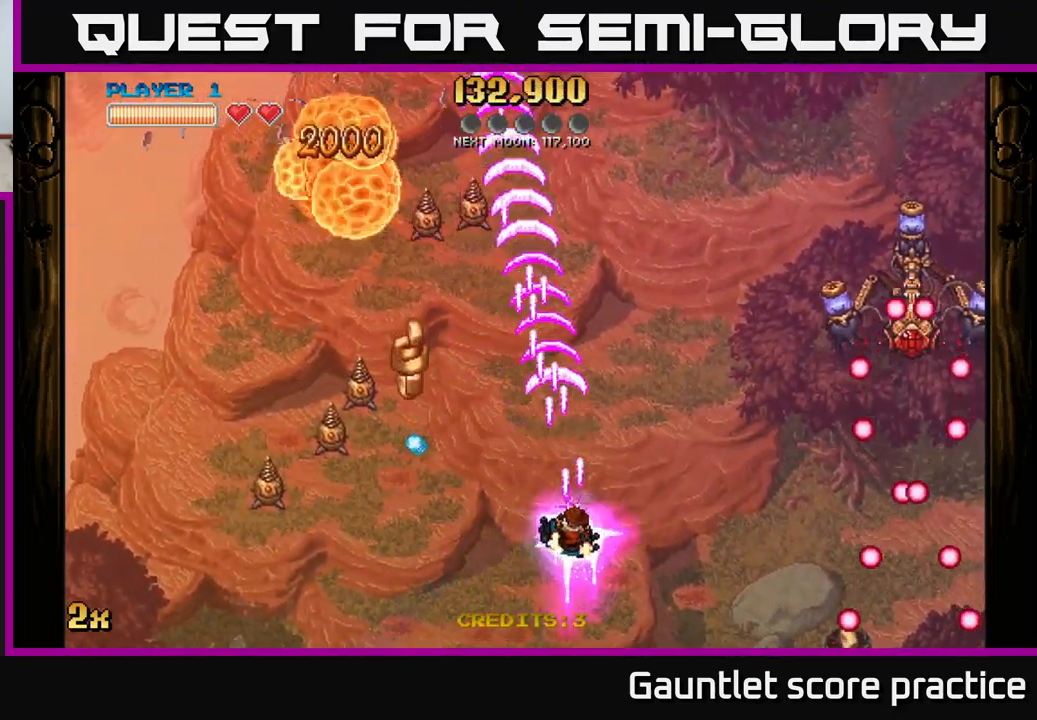
{"buttons": [], "left_stick": "down-left", "events": [[34, "left_stick", "down"], [167, "left_stick", "down-left"], [367, "left_stick", "center"], [484, "left_stick", "down-left"]]}
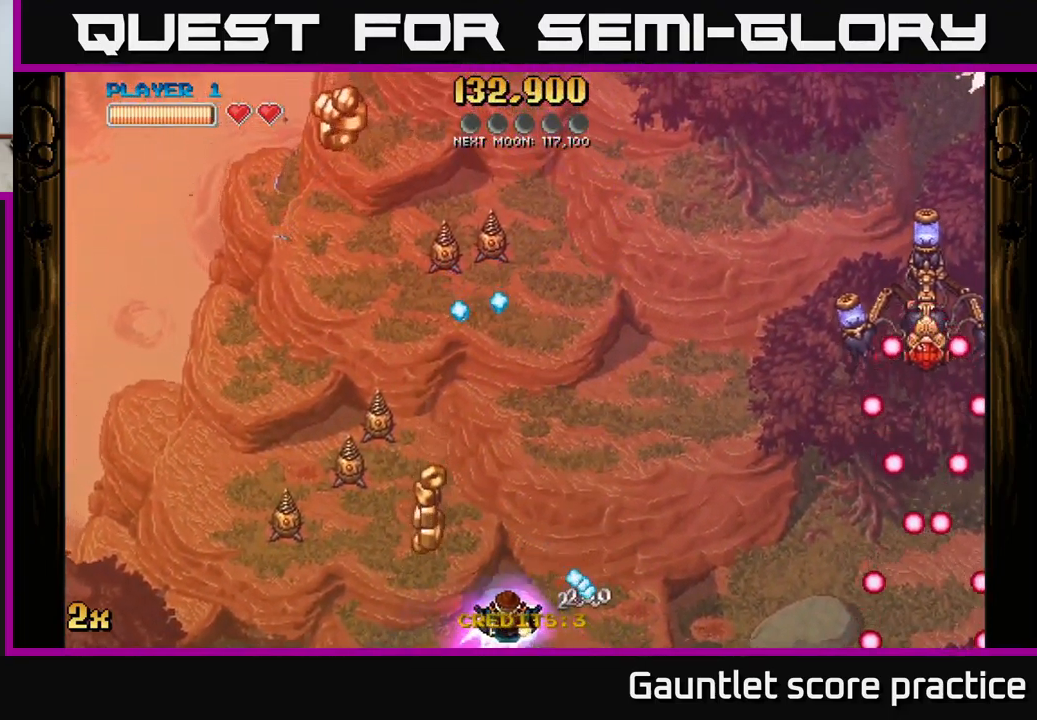
{"buttons": [], "left_stick": "center", "events": [[117, "left_stick", "center"]]}
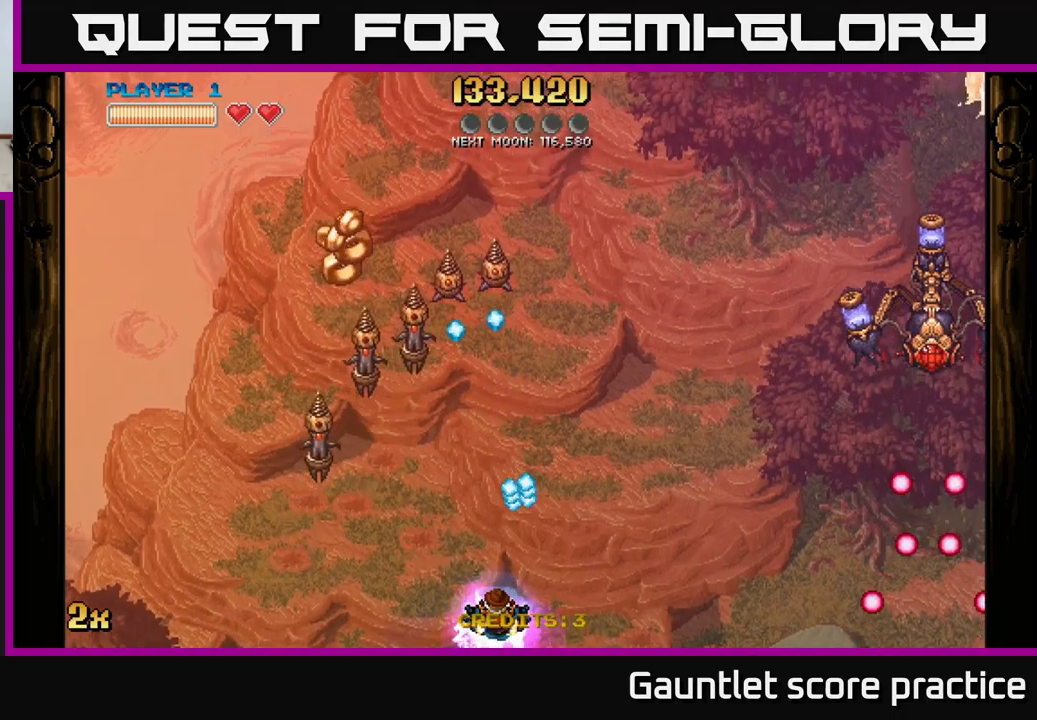
{"buttons": ["A"], "left_stick": "up-left", "events": [[83, "A", "down"], [150, "left_stick", "left"], [250, "left_stick", "center"], [450, "left_stick", "up-left"]]}
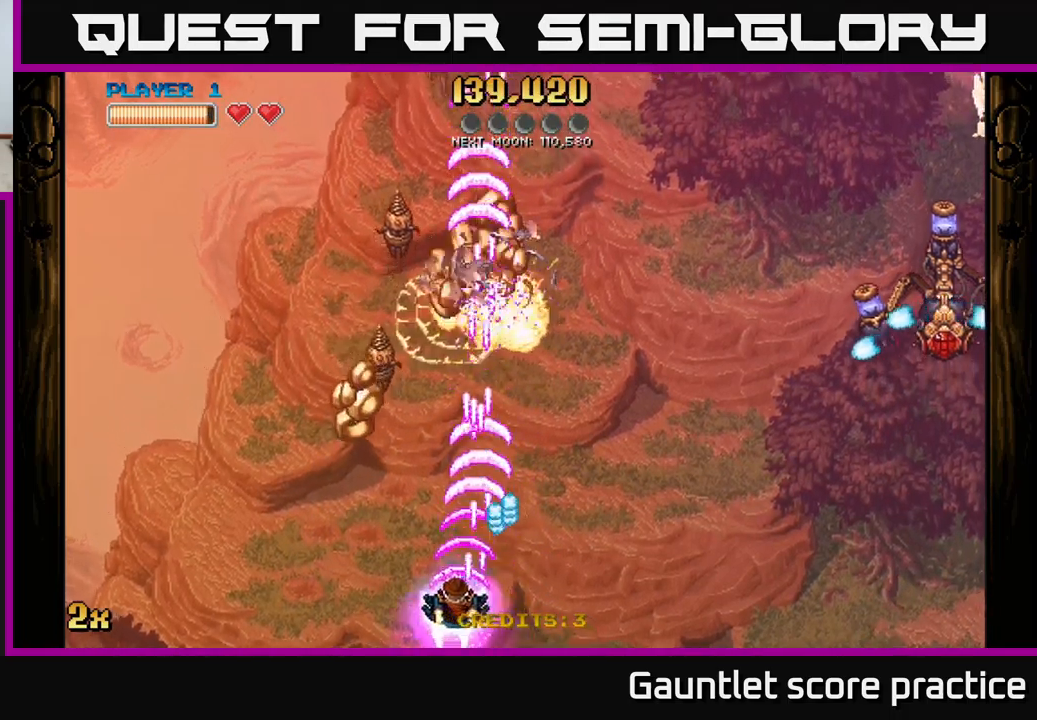
{"buttons": ["A"], "left_stick": "up", "events": [[333, "left_stick", "up"]]}
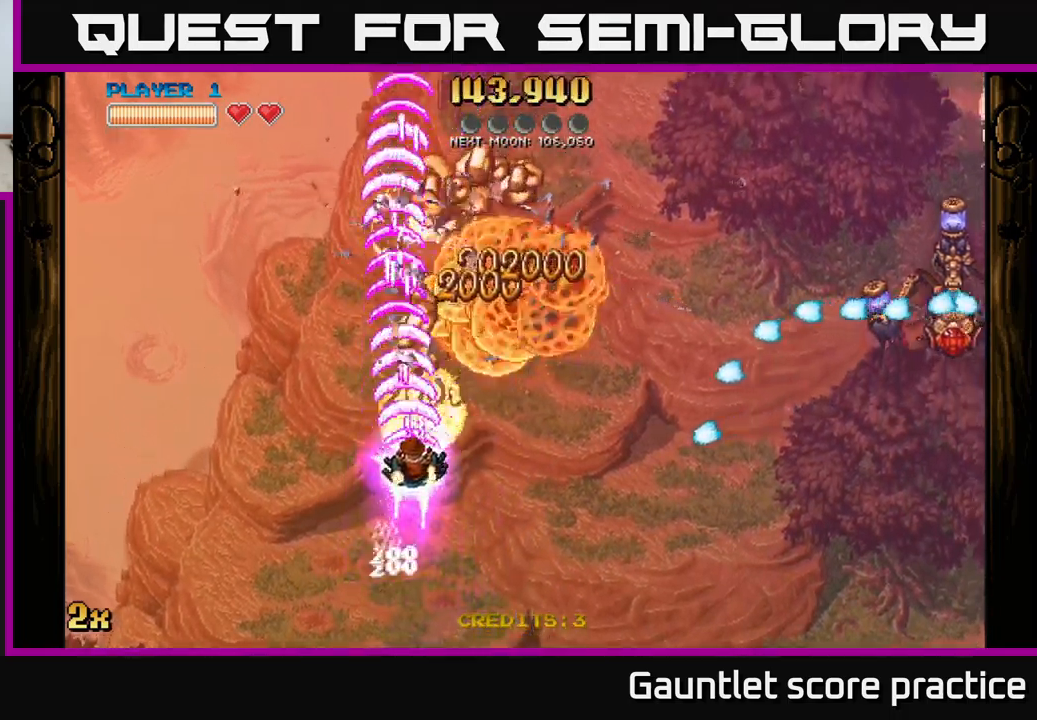
{"buttons": ["A"], "left_stick": "up-right", "events": [[50, "X", "down"], [133, "X", "up"], [350, "left_stick", "up-right"]]}
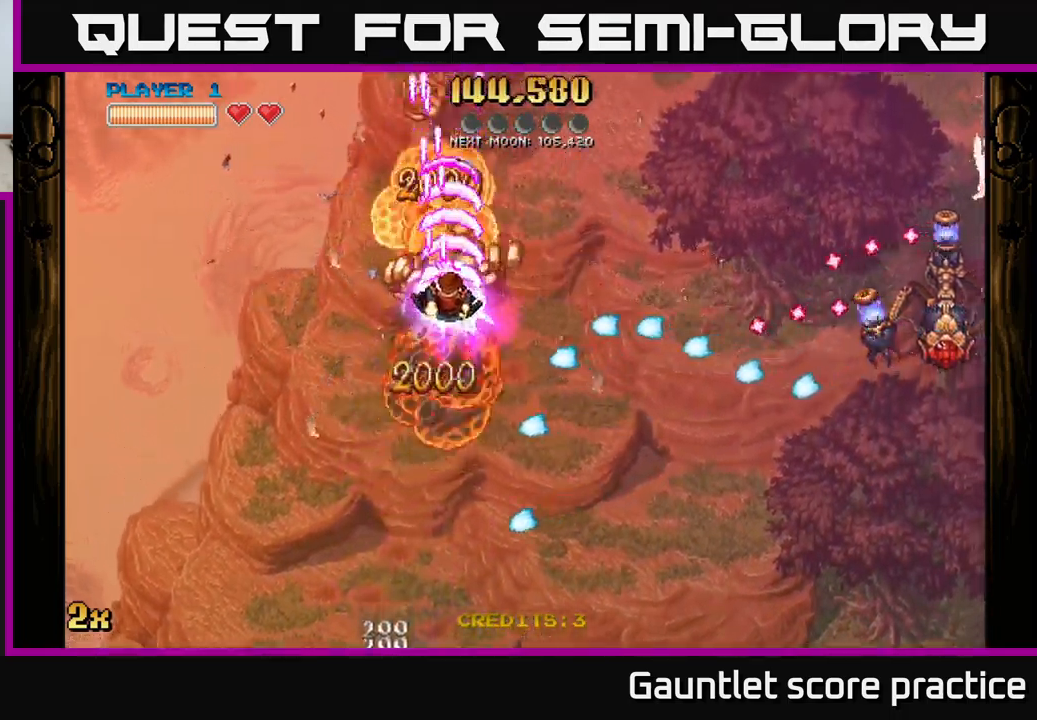
{"buttons": ["A"], "left_stick": "up-left", "events": [[50, "left_stick", "up-left"], [350, "left_stick", "center"], [500, "left_stick", "up-left"]]}
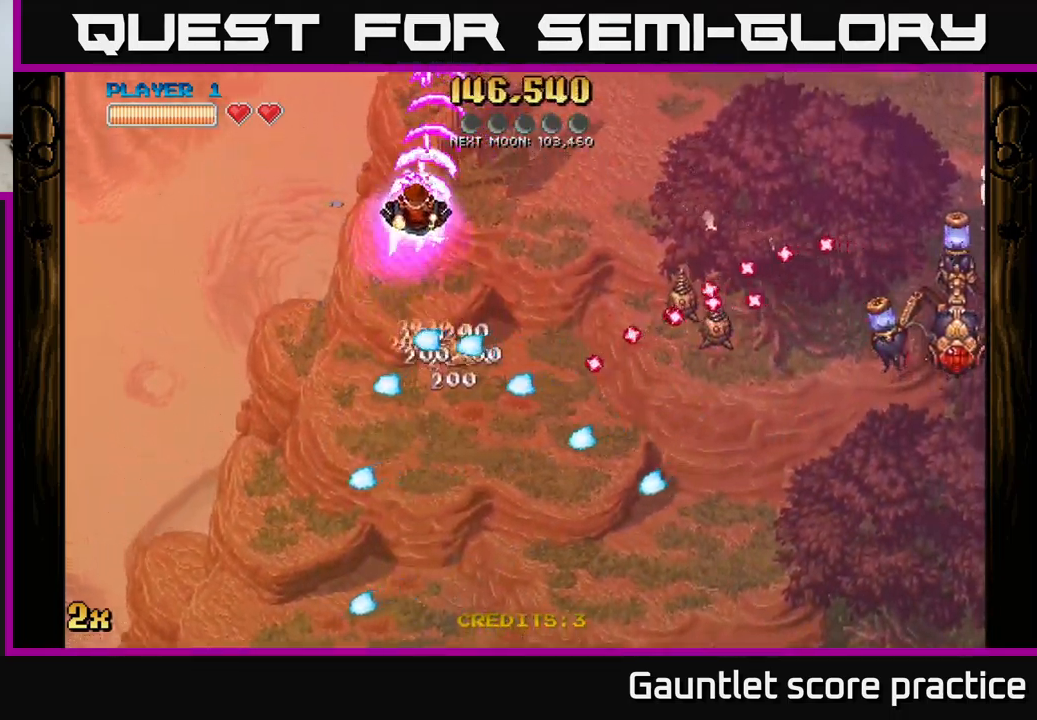
{"buttons": ["A"], "left_stick": "up-left", "events": [[167, "left_stick", "center"], [250, "left_stick", "down"], [433, "left_stick", "left"], [483, "left_stick", "up-left"]]}
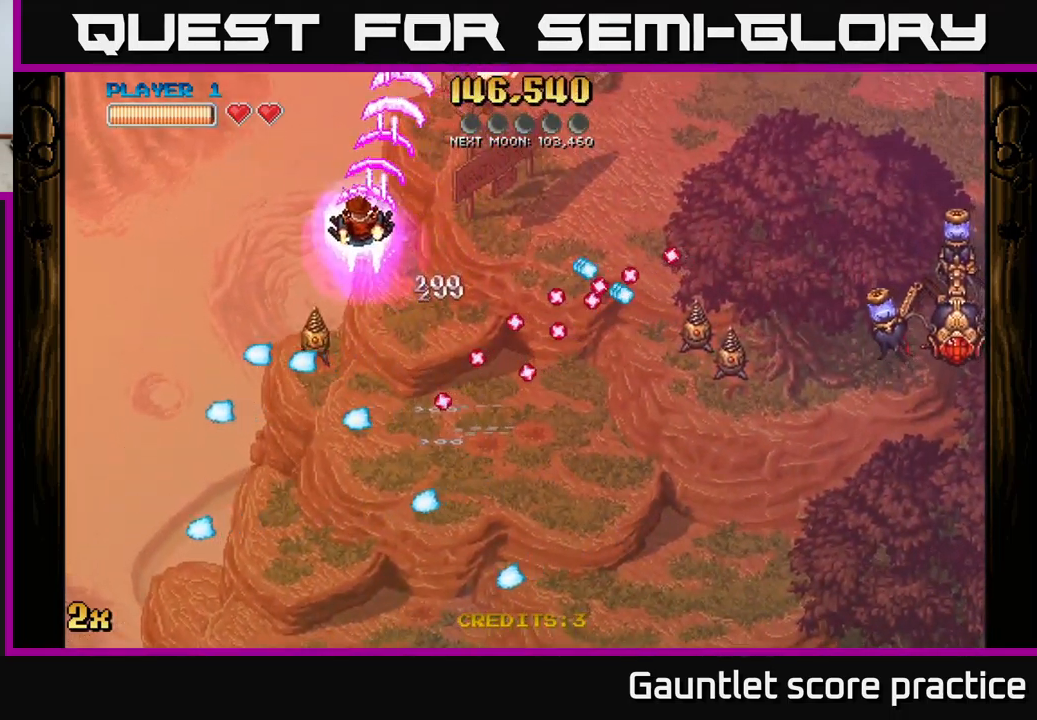
{"buttons": ["A"], "left_stick": "up-right", "events": [[83, "left_stick", "up"], [183, "left_stick", "up-right"]]}
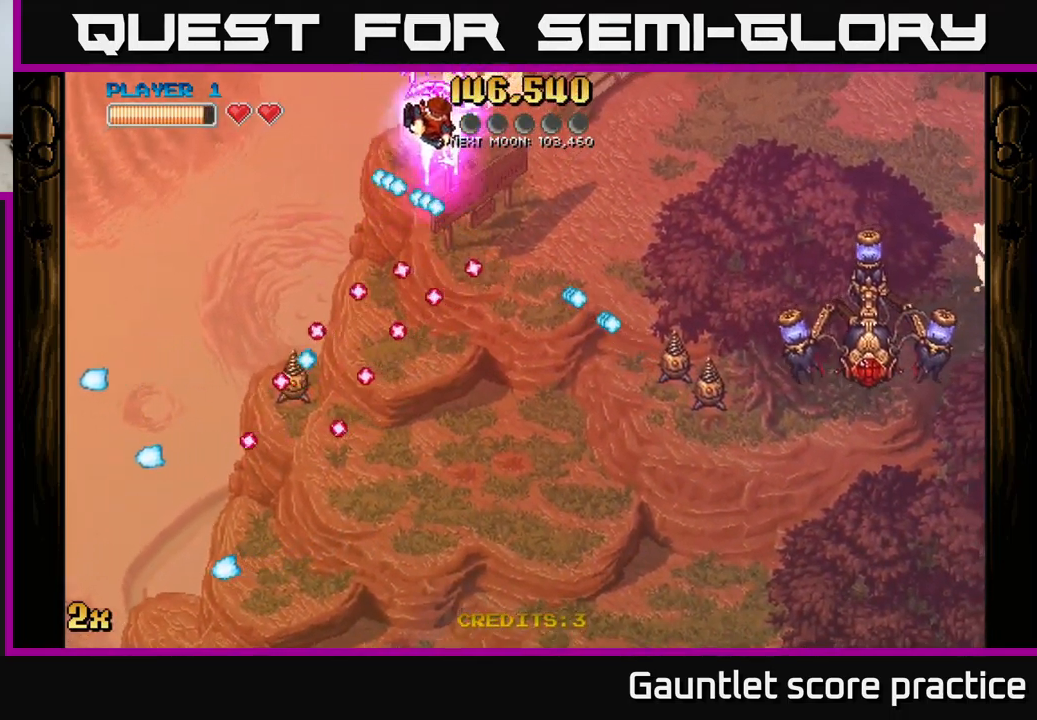
{"buttons": ["A"], "left_stick": "down-right", "events": [[83, "X", "down"], [83, "left_stick", "down-right"], [233, "X", "up"]]}
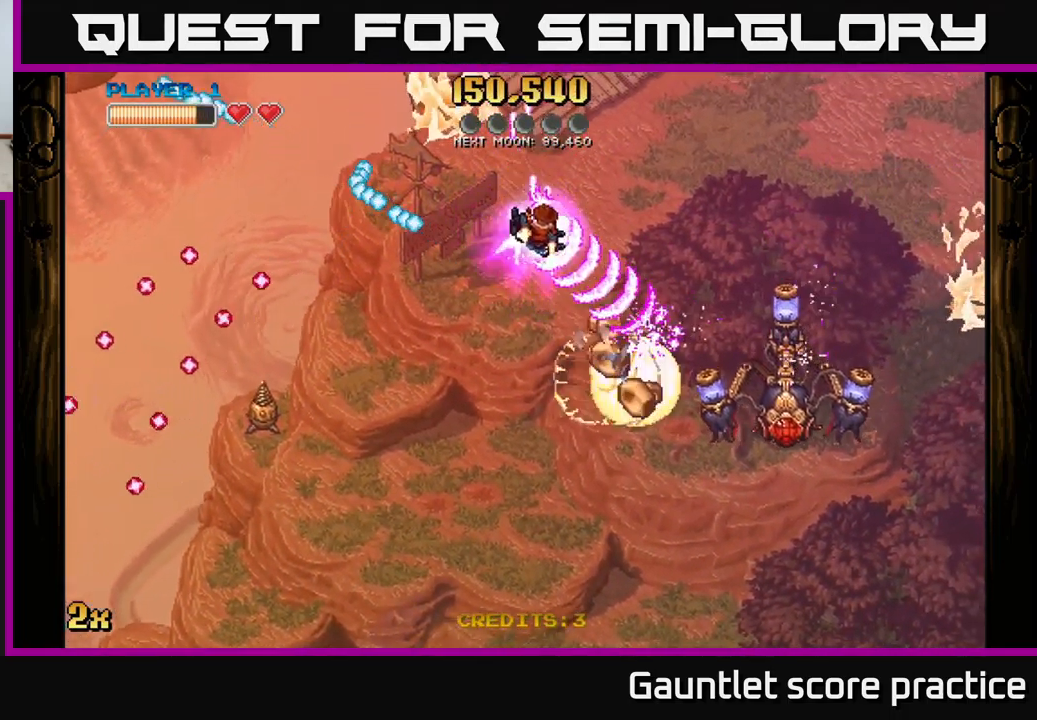
{"buttons": ["A"], "left_stick": "up-right", "events": [[183, "left_stick", "down"], [350, "left_stick", "right"], [400, "left_stick", "up-right"]]}
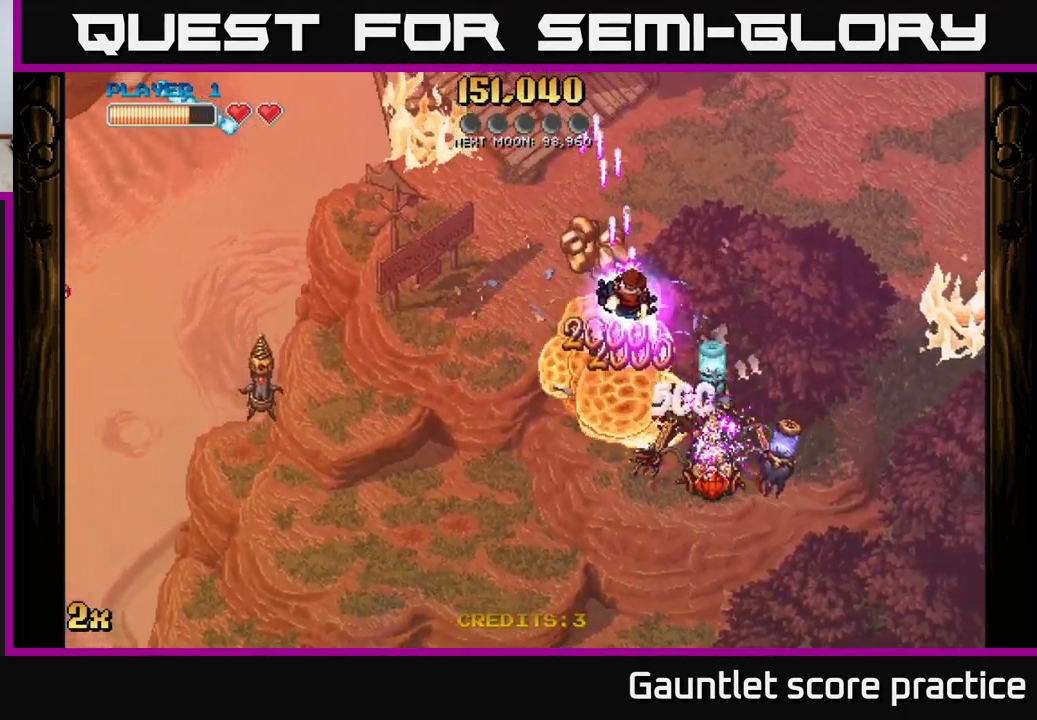
{"buttons": ["A"], "left_stick": "left", "events": [[17, "left_stick", "right"], [117, "left_stick", "down-right"], [267, "X", "down"], [383, "X", "up"], [433, "left_stick", "left"]]}
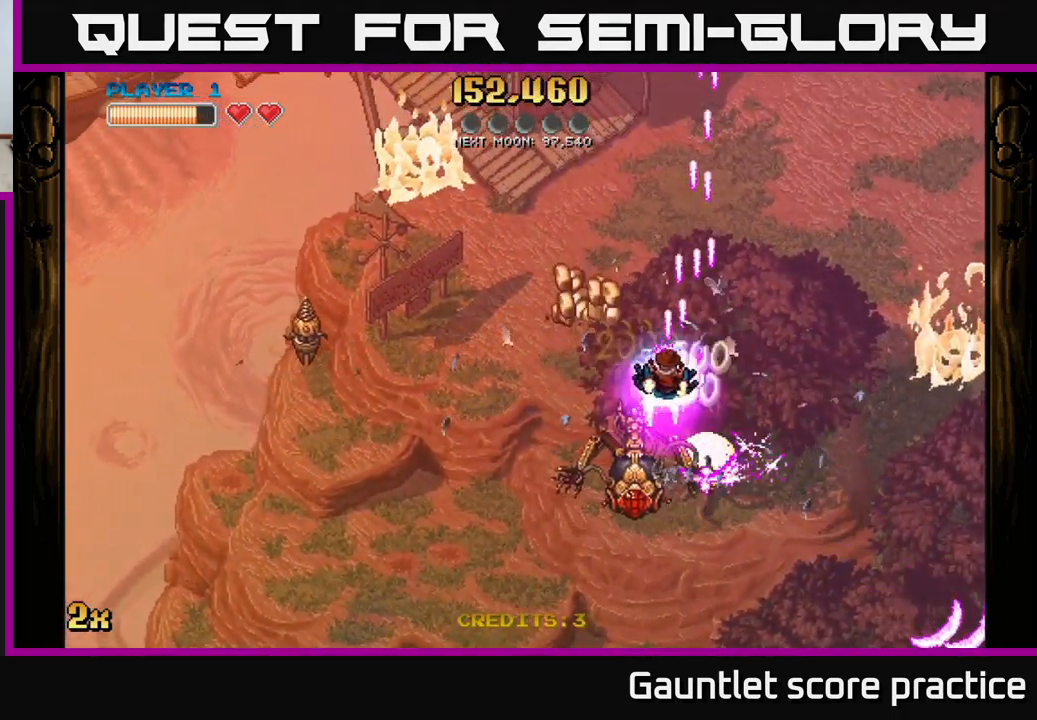
{"buttons": ["A"], "left_stick": "right", "events": [[67, "left_stick", "up-left"], [266, "X", "down"], [283, "left_stick", "left"], [349, "X", "up"], [383, "left_stick", "down-left"], [499, "left_stick", "right"]]}
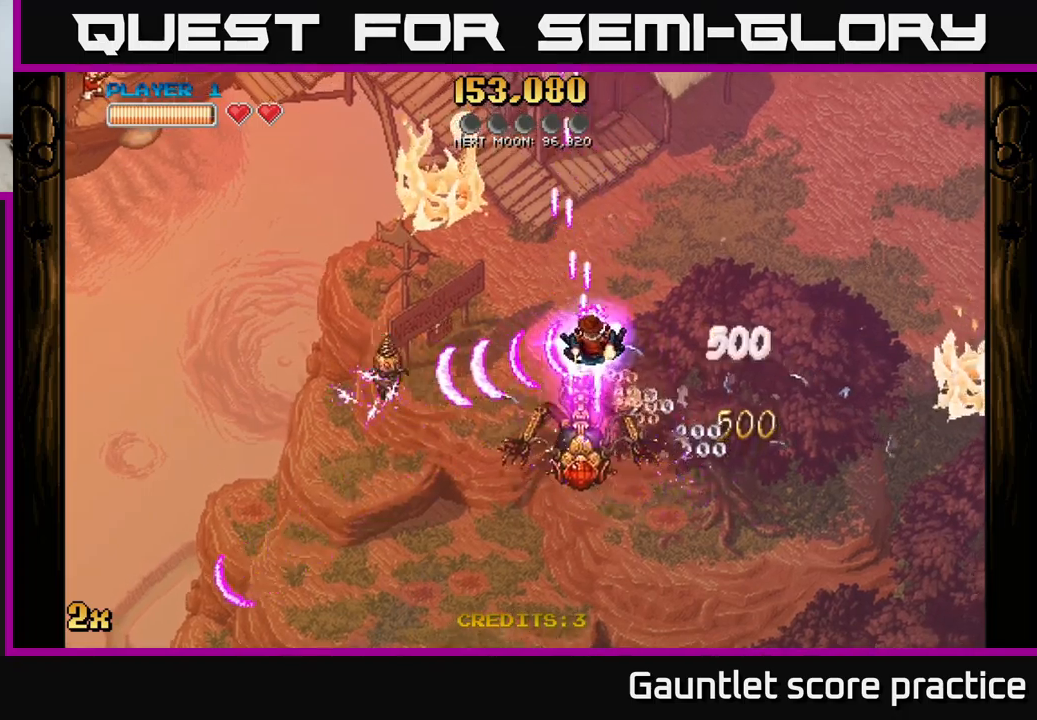
{"buttons": ["A"], "left_stick": "down-left", "events": [[217, "left_stick", "down"], [400, "left_stick", "down-left"]]}
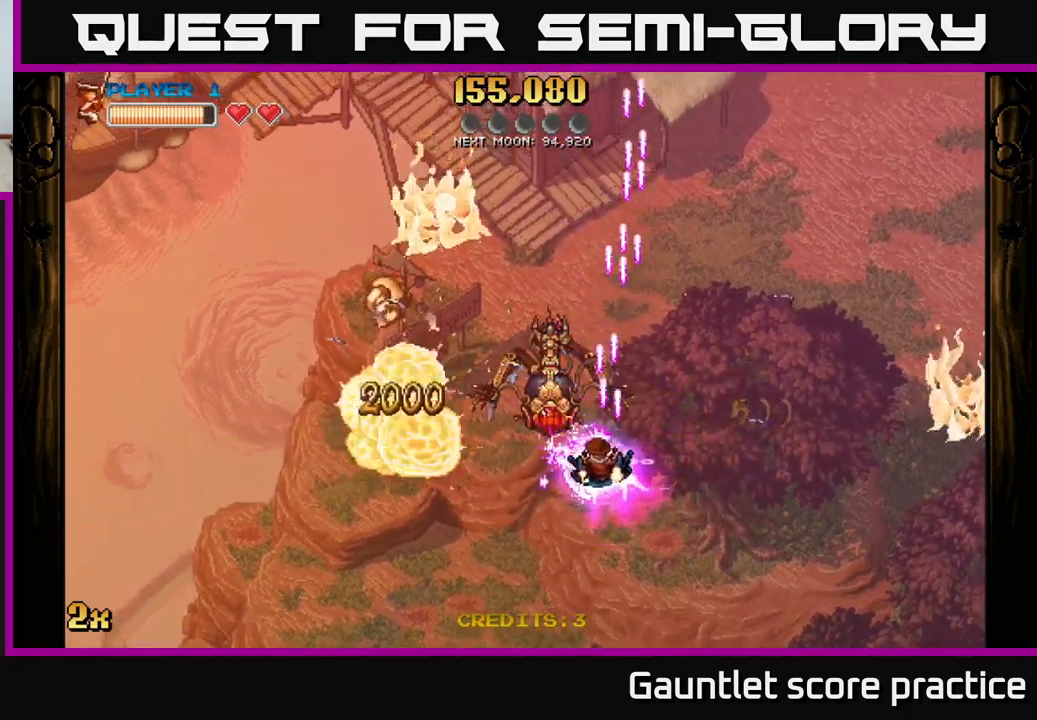
{"buttons": ["A"], "left_stick": "down", "events": [[117, "X", "down"], [150, "left_stick", "up-left"], [200, "left_stick", "up"], [317, "X", "up"], [350, "left_stick", "down-left"], [500, "left_stick", "down"]]}
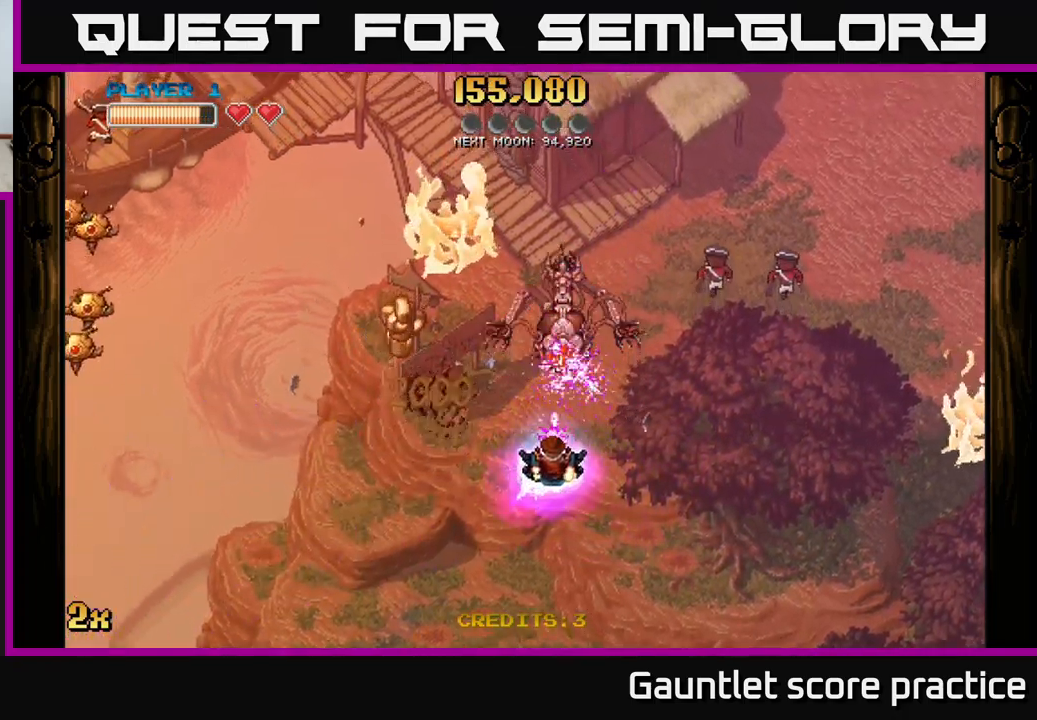
{"buttons": ["A"], "left_stick": "left", "events": [[150, "left_stick", "down-right"], [317, "left_stick", "down-left"], [450, "left_stick", "left"]]}
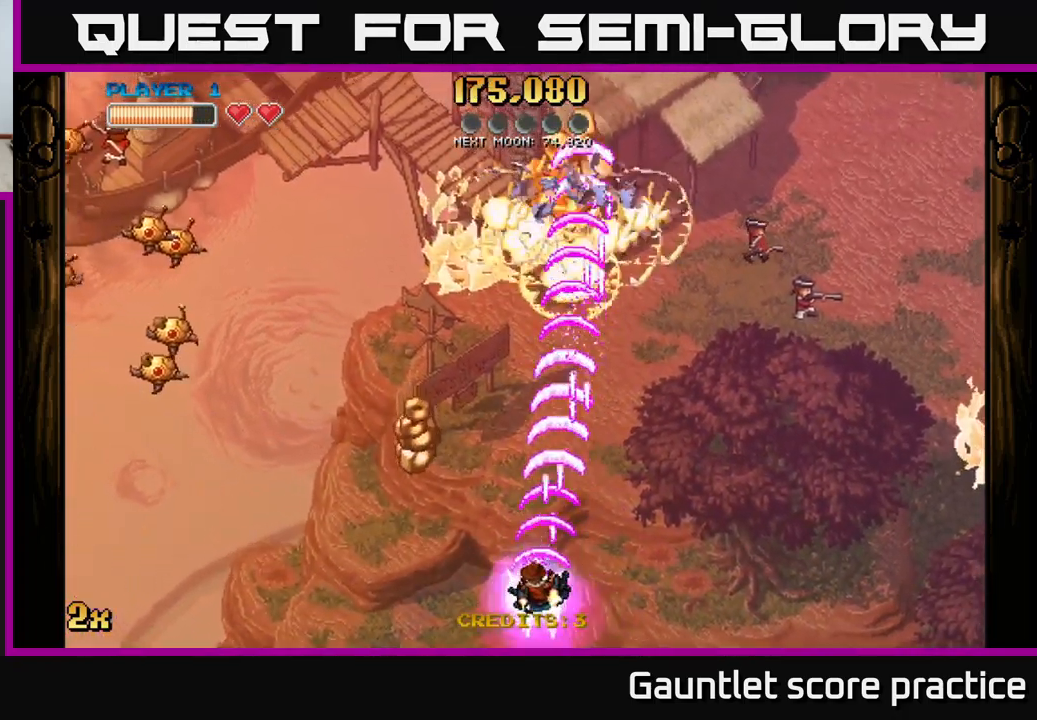
{"buttons": ["A"], "left_stick": "up-right", "events": [[150, "left_stick", "up-left"], [350, "left_stick", "up-right"]]}
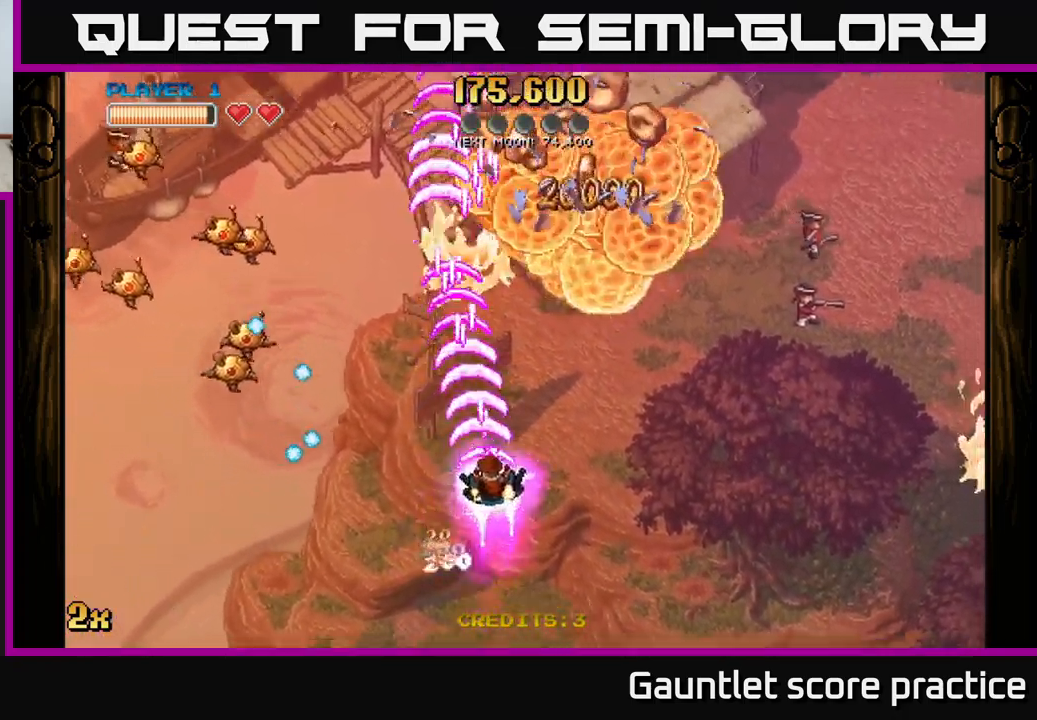
{"buttons": ["A"], "left_stick": "up", "events": [[200, "left_stick", "up"]]}
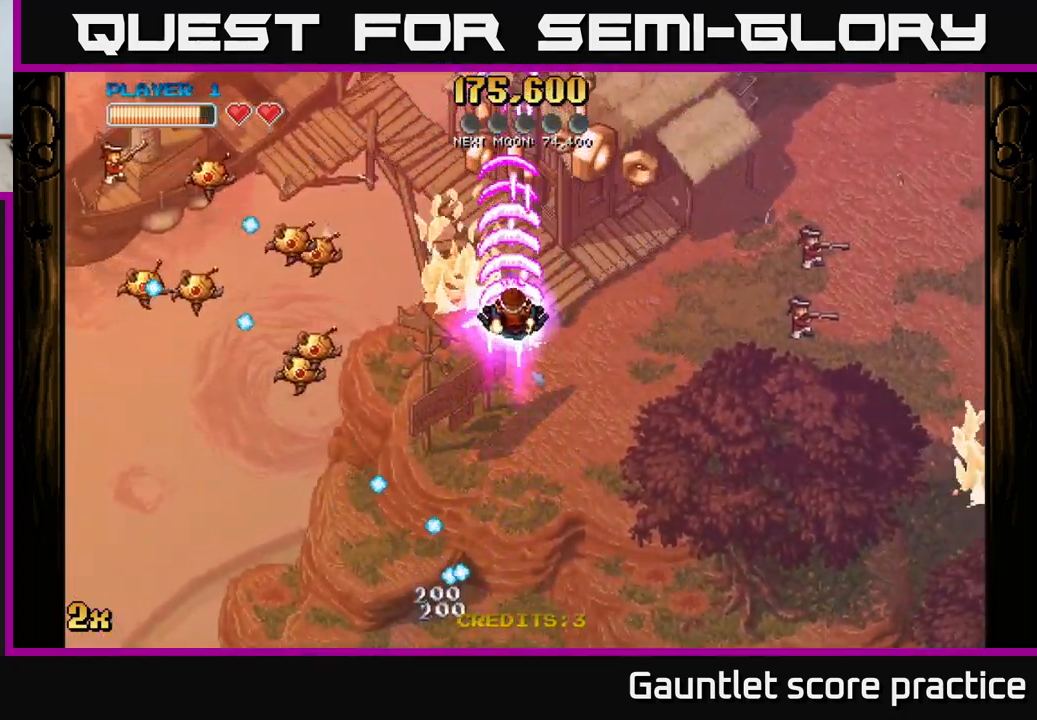
{"buttons": ["A"], "left_stick": "down-right", "events": [[333, "left_stick", "right"], [400, "left_stick", "down-right"]]}
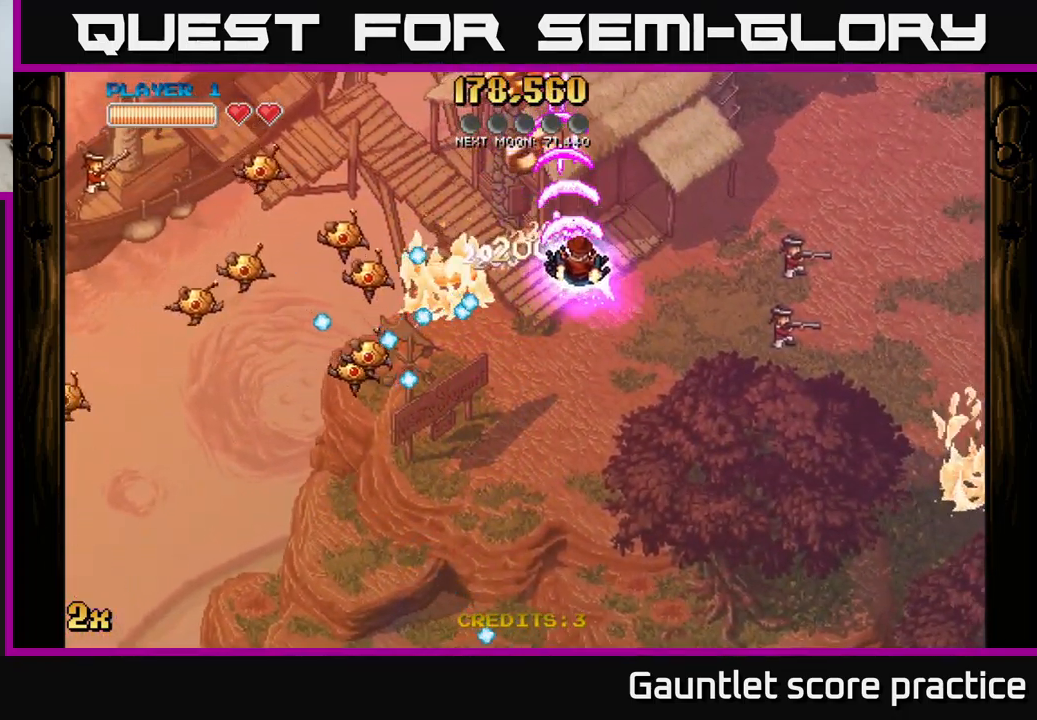
{"buttons": ["A"], "left_stick": "right", "events": [[117, "left_stick", "up-right"], [200, "left_stick", "up-left"], [283, "X", "down"], [283, "left_stick", "left"], [400, "X", "up"], [467, "left_stick", "right"]]}
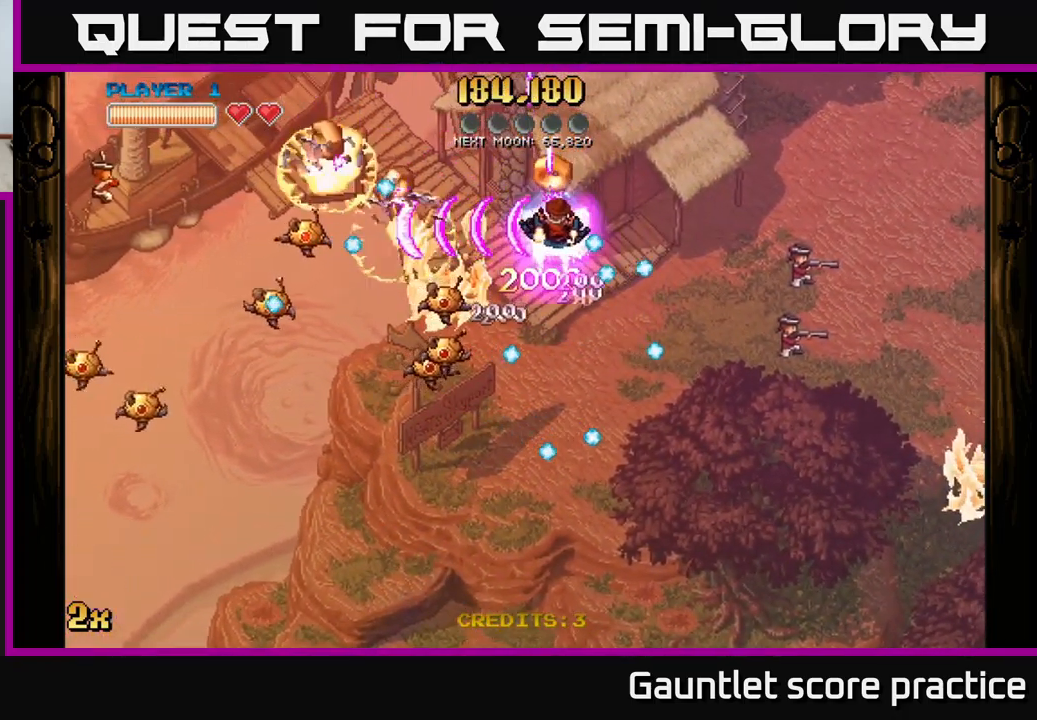
{"buttons": ["A"], "left_stick": "down", "events": [[183, "left_stick", "down"]]}
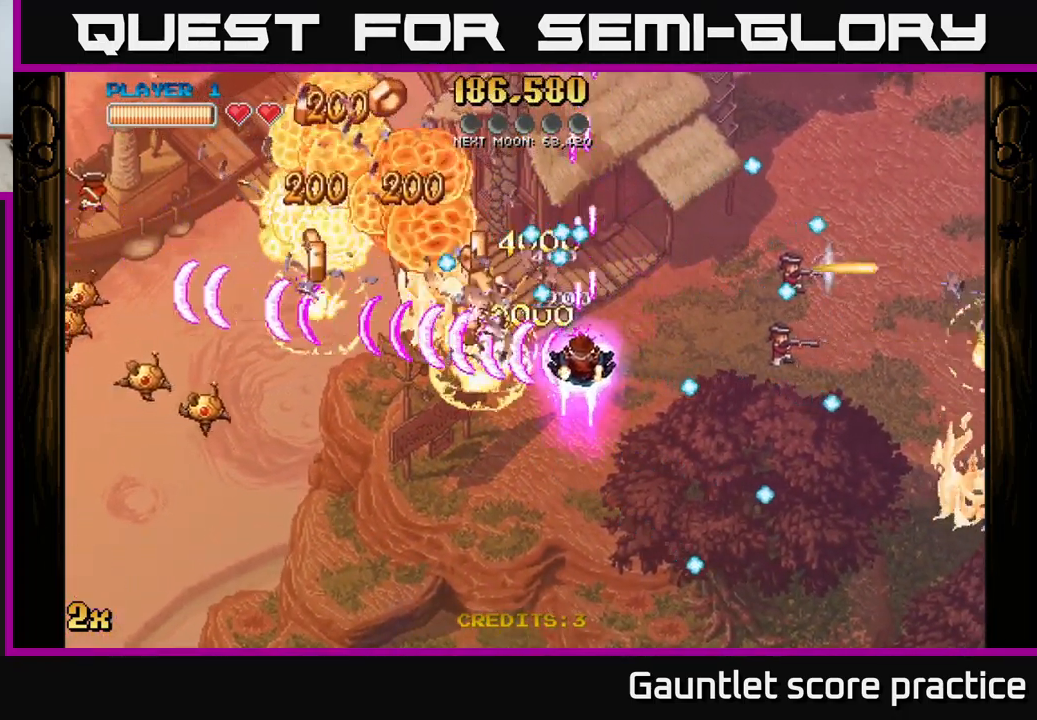
{"buttons": ["A"], "left_stick": "down-left", "events": [[83, "left_stick", "down-left"]]}
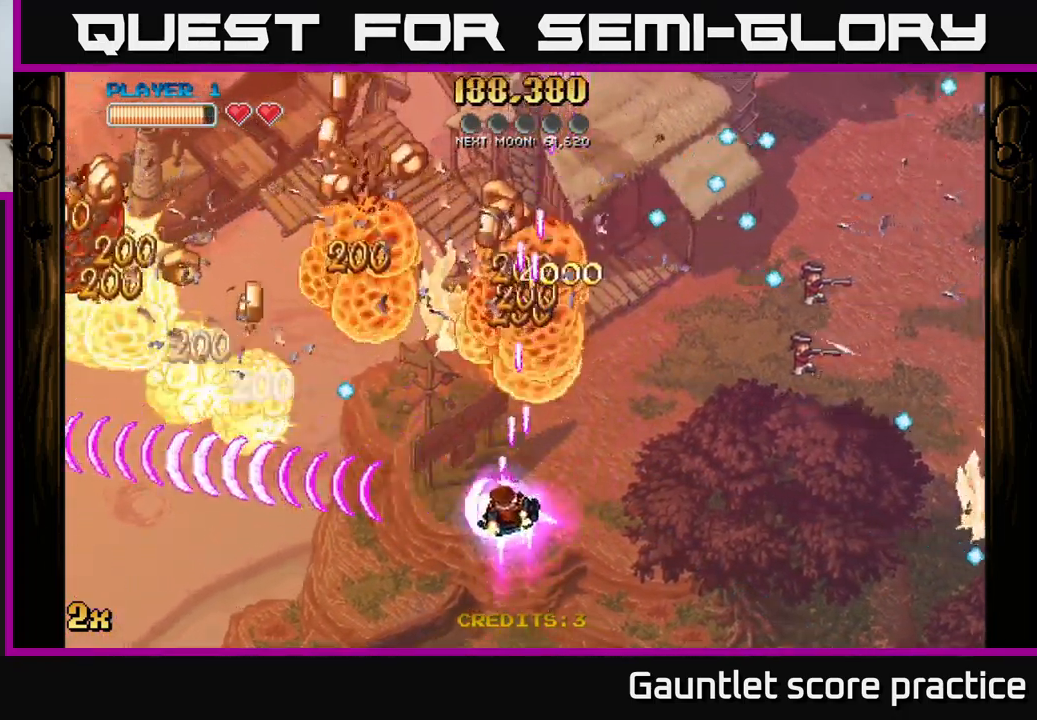
{"buttons": ["A"], "left_stick": "up-right", "events": [[217, "left_stick", "up-left"], [283, "left_stick", "up-right"], [334, "left_stick", "right"], [484, "left_stick", "up-right"]]}
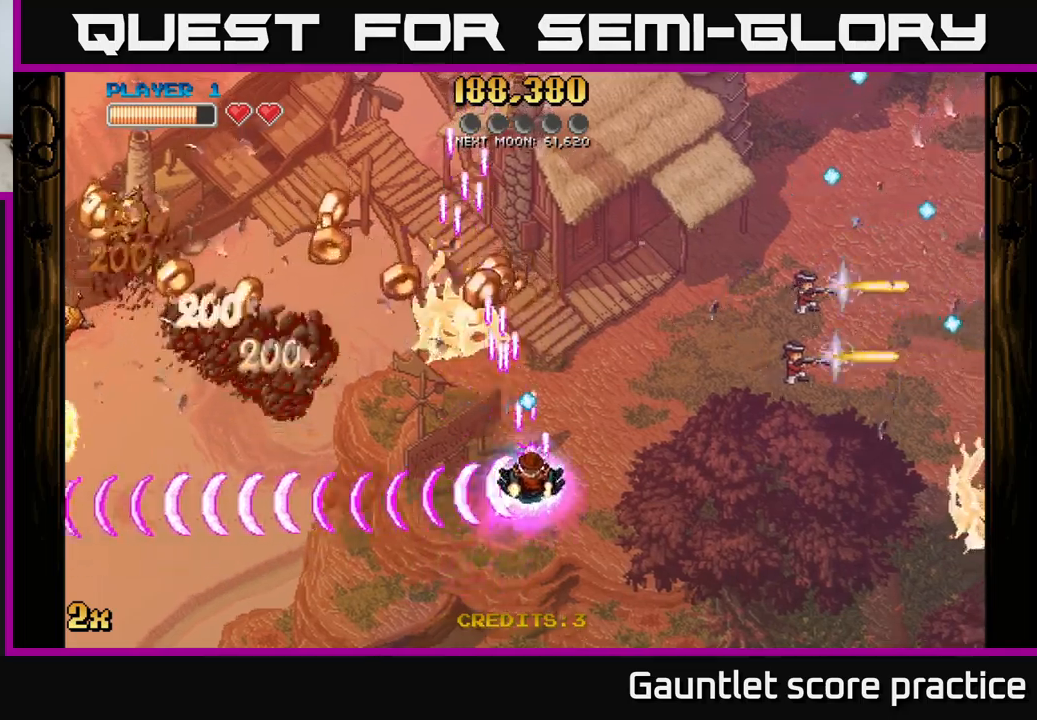
{"buttons": ["A"], "left_stick": "down-left", "events": [[34, "left_stick", "up"], [100, "left_stick", "up-left"], [200, "X", "down"], [317, "X", "up"], [334, "left_stick", "left"], [450, "left_stick", "down-left"]]}
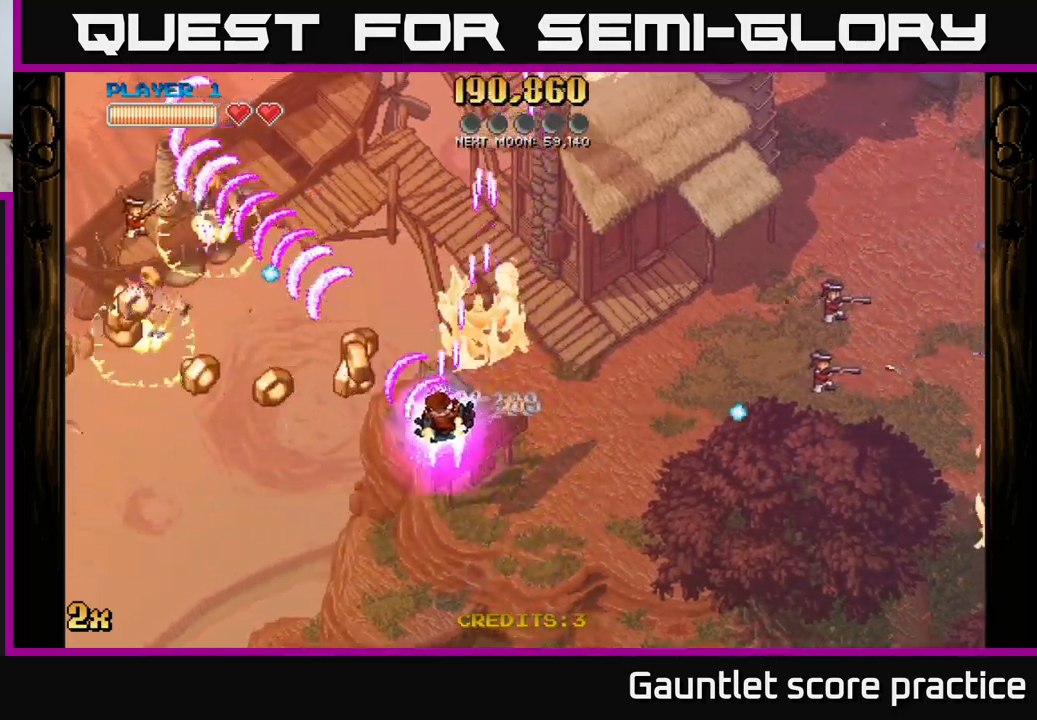
{"buttons": ["A"], "left_stick": "down-left", "events": []}
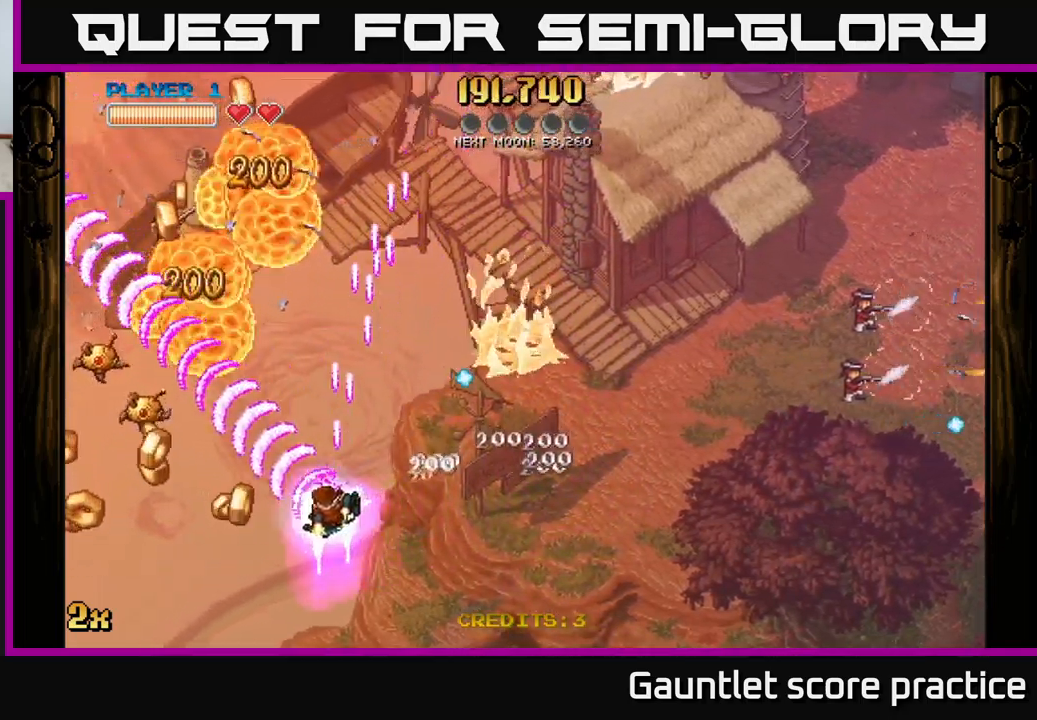
{"buttons": ["A"], "left_stick": "down-left", "events": []}
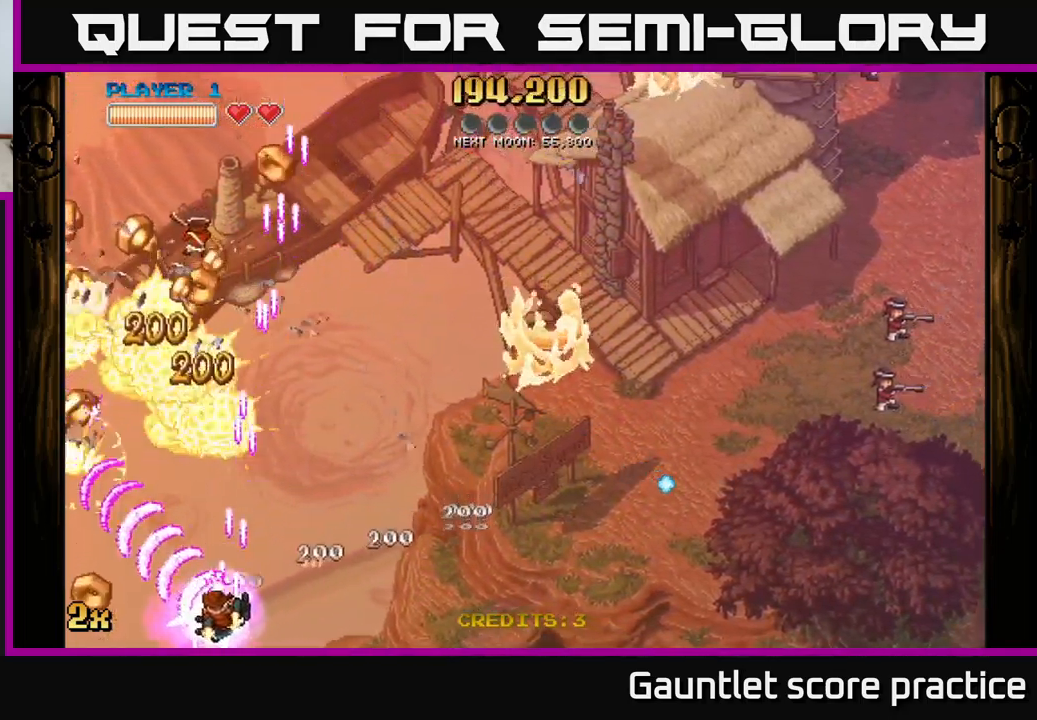
{"buttons": ["A"], "left_stick": "up", "events": [[334, "left_stick", "left"], [500, "left_stick", "up"]]}
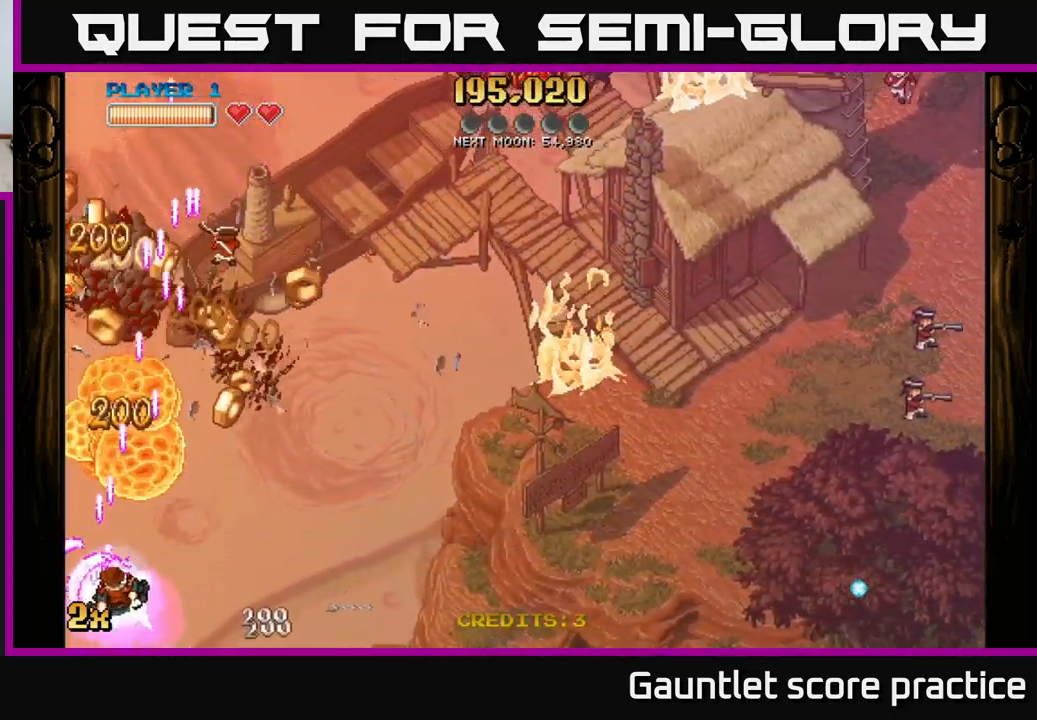
{"buttons": ["A"], "left_stick": "up-right", "events": [[34, "left_stick", "right"], [184, "left_stick", "up-right"]]}